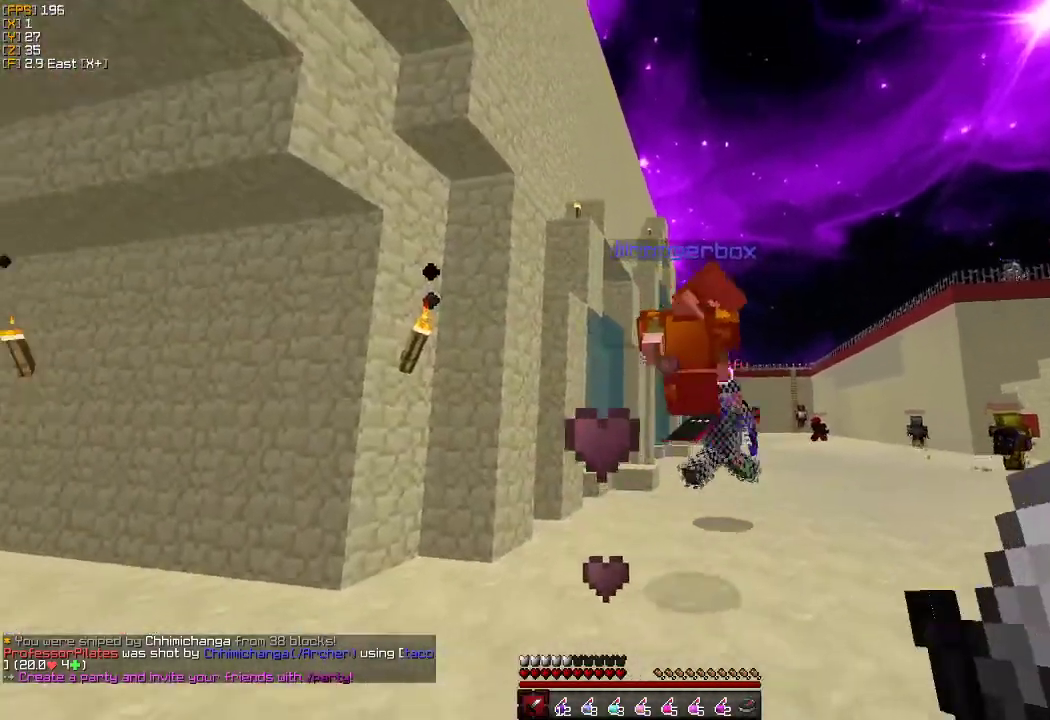
Gameplay with keyboard and mouse; each line is a JSON object with the keys and mouse buttons held at the frame after it. "events" lists presses ("down") and releases ("up") of "a", "d", "s", "w", "mouse_left" and "mouse_right" between this image and that frame as [ms after this image, input, new state], when the widget could be followed in between. "mouse_left", "mouse_right" = the "left", "right" buttons of the "mouse" list. No other keys are recorded. Fast repeated clicks can show as one long hold. Mouse movement is not recorded.
{"keys": ["w"], "mouse": [], "events": [[67, "mouse_left", "up"], [133, "mouse_left", "down"], [250, "mouse_left", "up"], [317, "a", "up"]]}
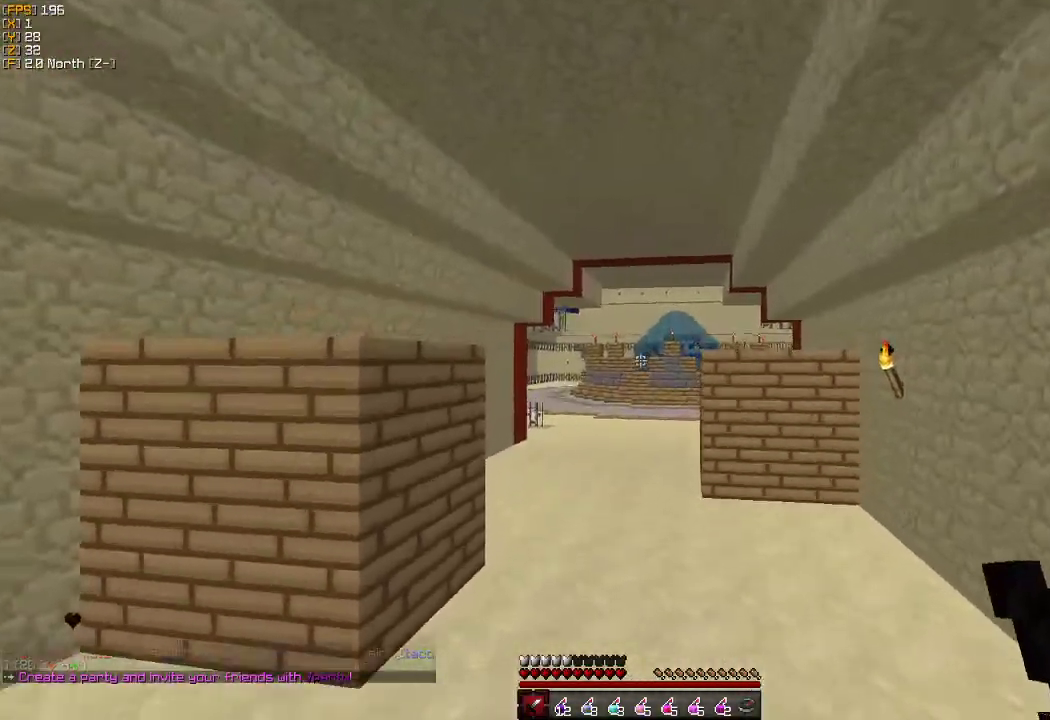
{"keys": ["w"], "mouse": [], "events": []}
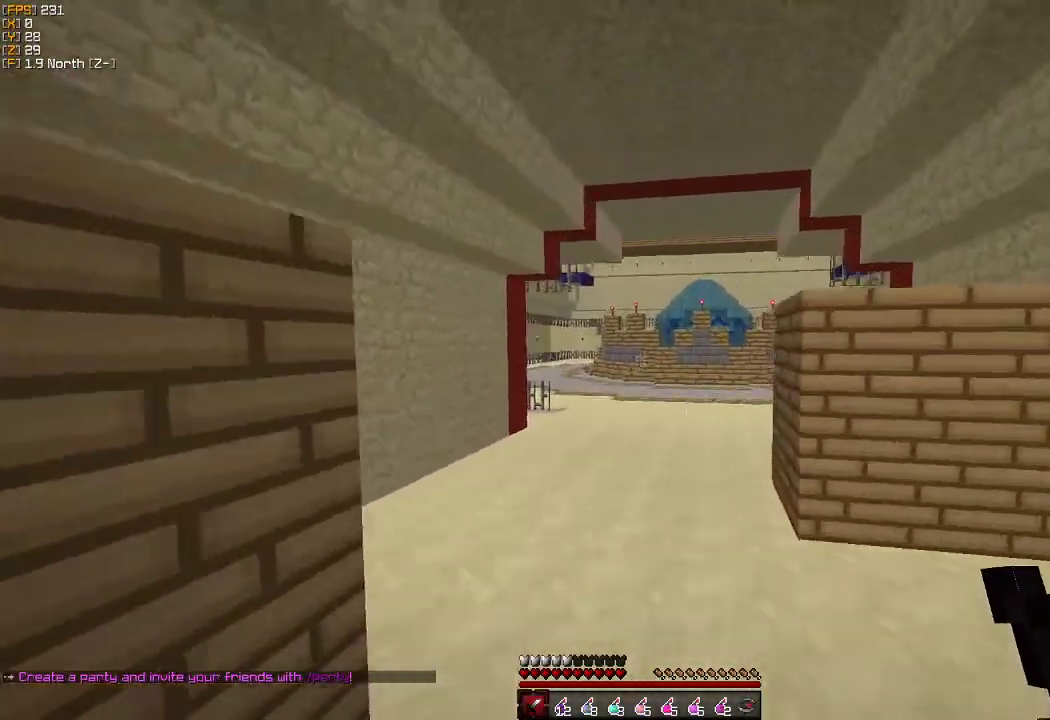
{"keys": ["w"], "mouse": [], "events": []}
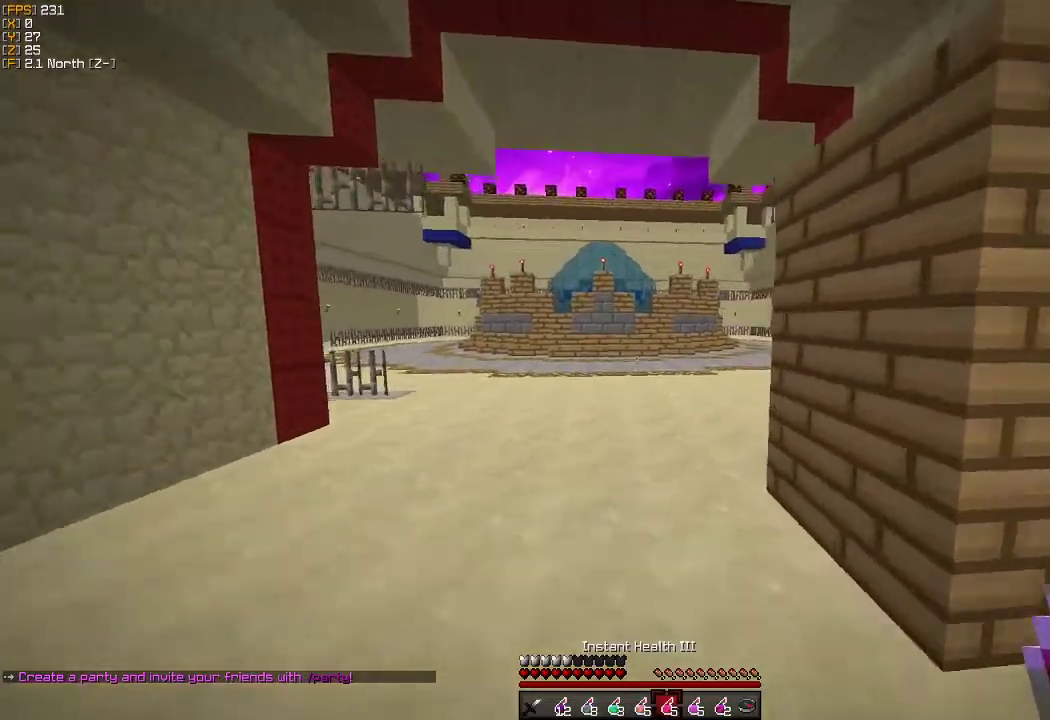
{"keys": ["w"], "mouse": [], "events": []}
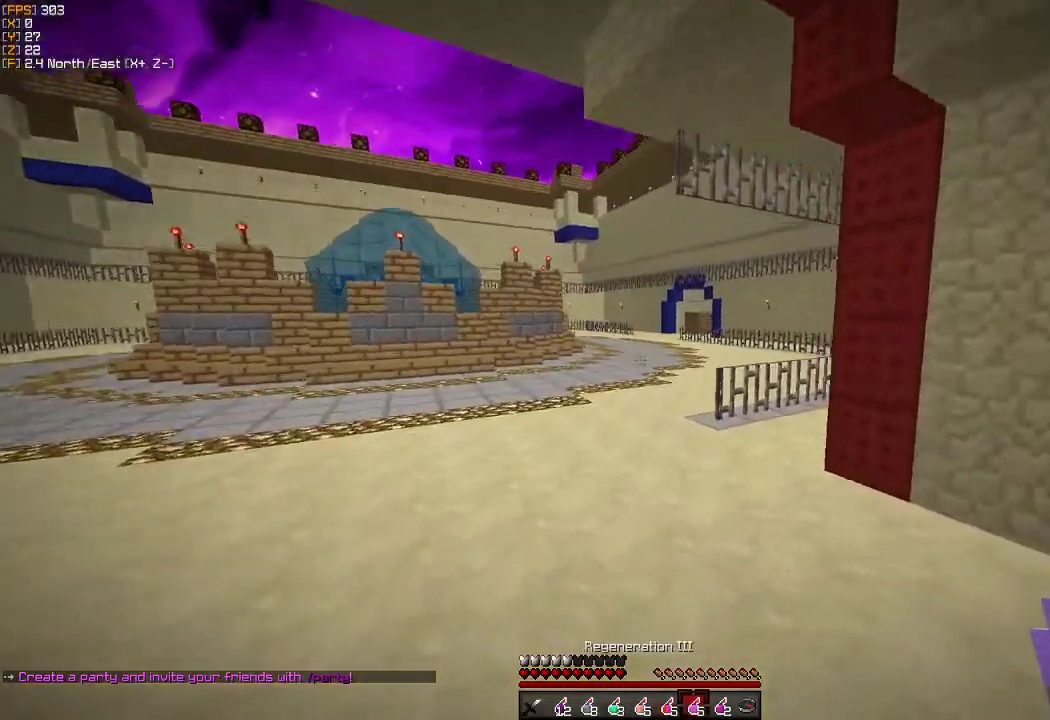
{"keys": ["w"], "mouse": [], "events": []}
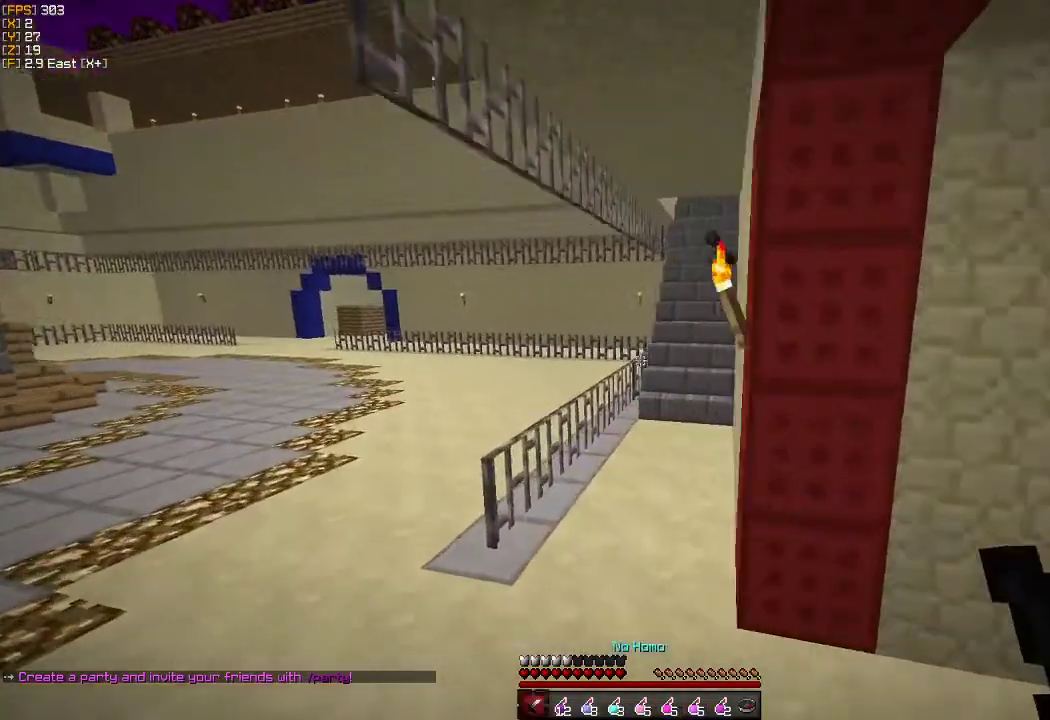
{"keys": ["w"], "mouse": [], "events": [[233, "mouse_left", "down"], [283, "mouse_left", "up"], [417, "mouse_left", "down"], [500, "mouse_left", "up"]]}
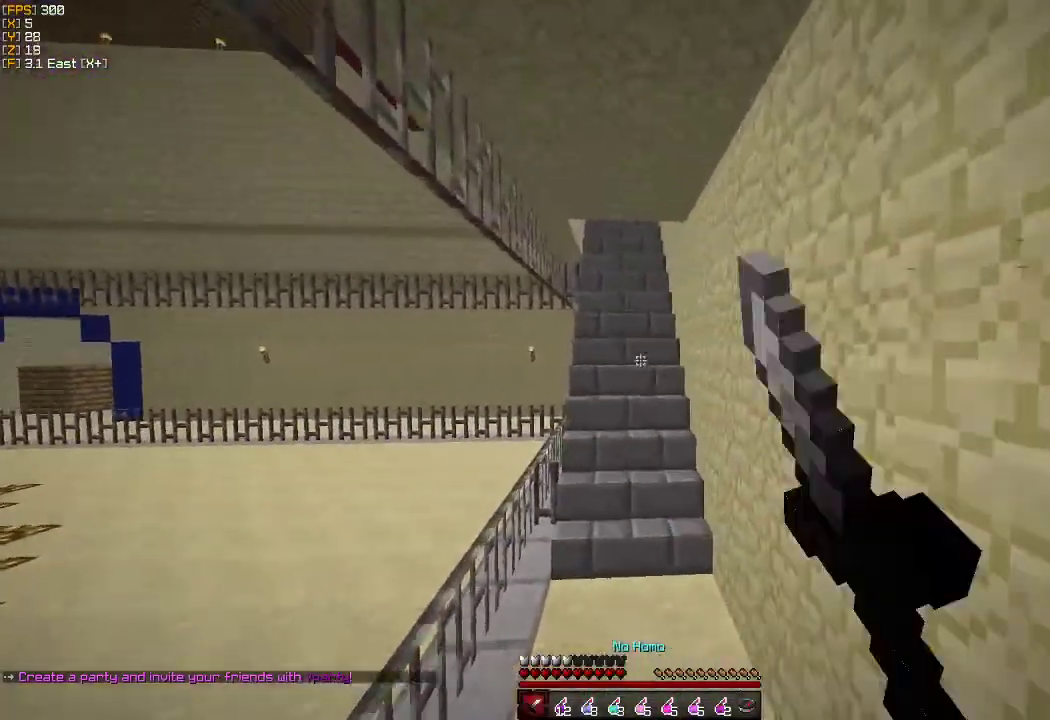
{"keys": ["w"], "mouse": [], "events": []}
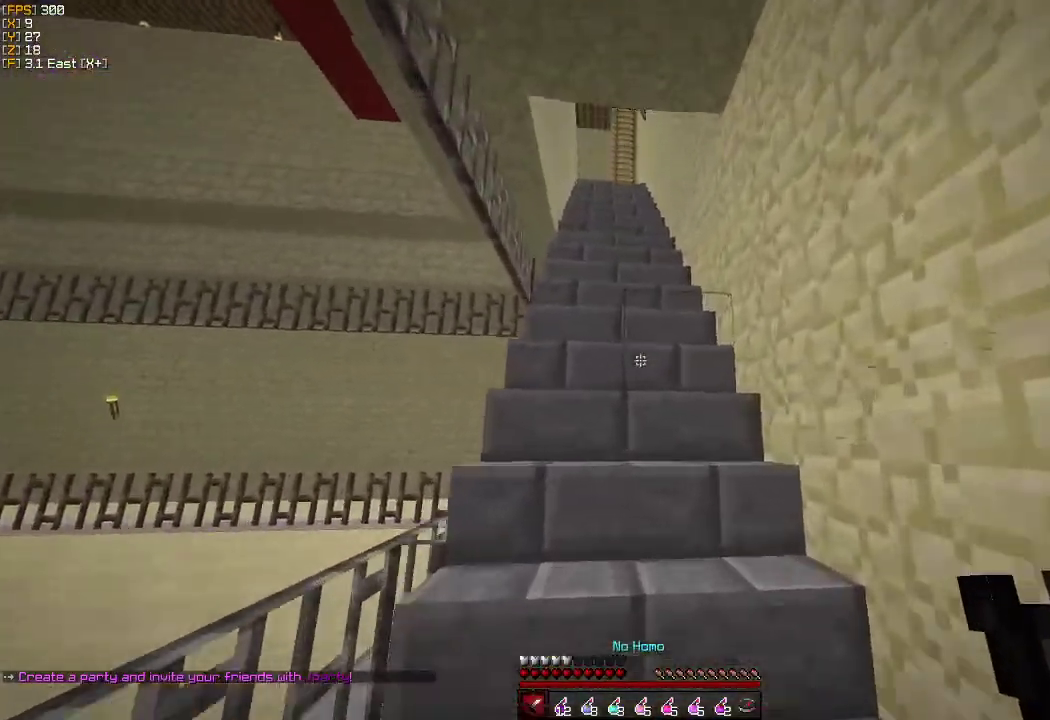
{"keys": ["w"], "mouse": [], "events": []}
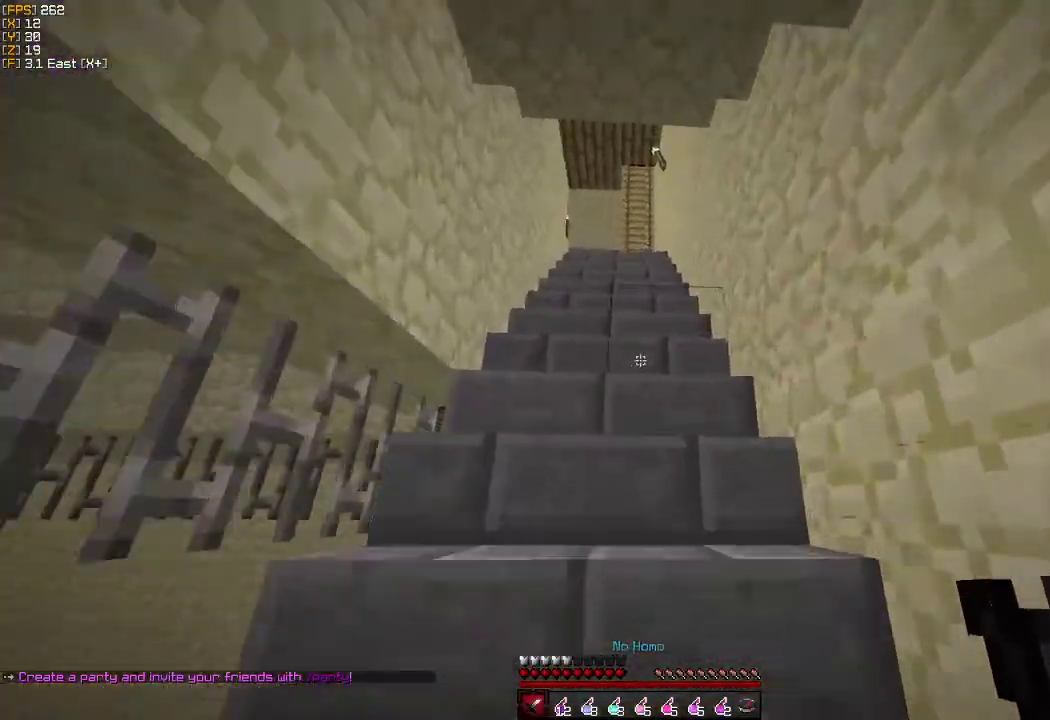
{"keys": ["w"], "mouse": [], "events": []}
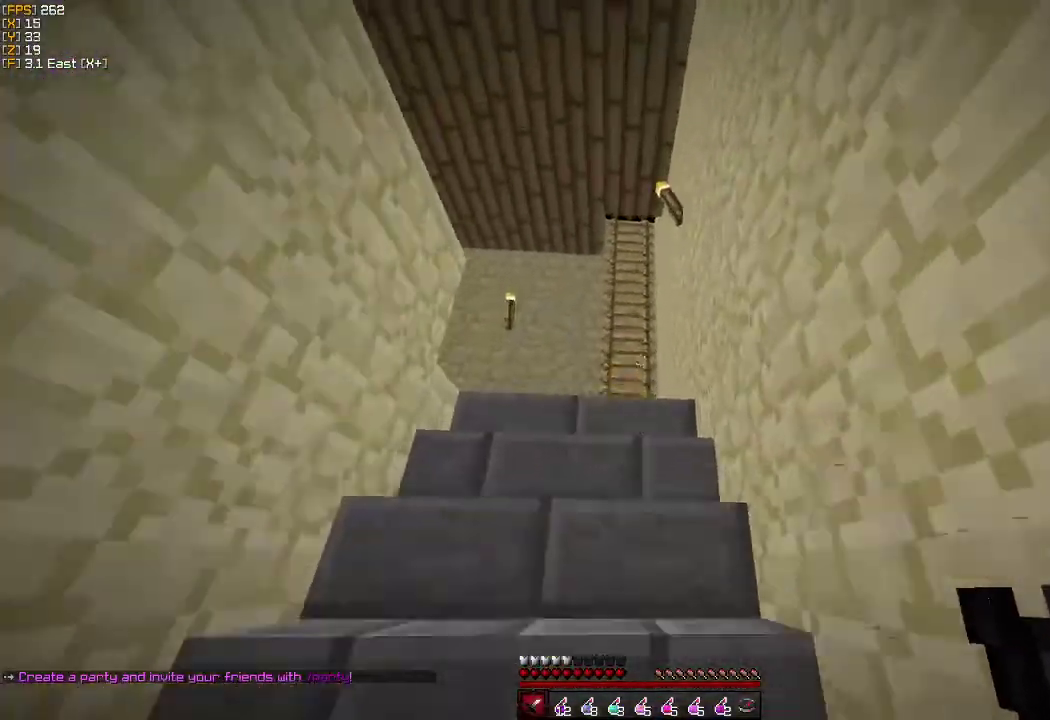
{"keys": ["w"], "mouse": [], "events": []}
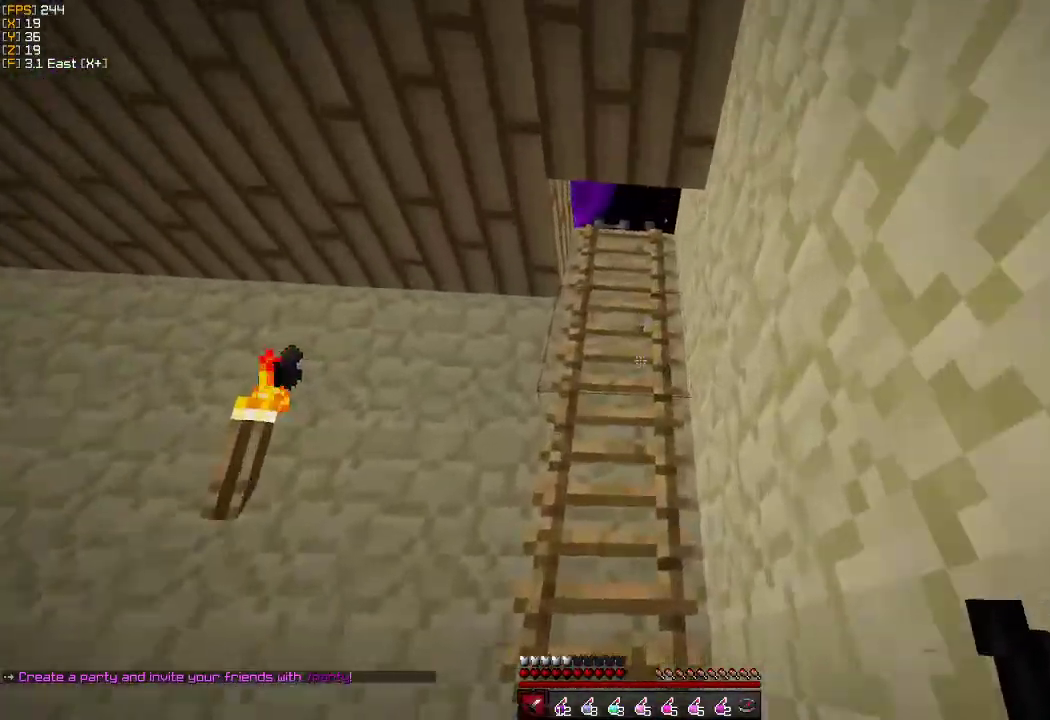
{"keys": ["w"], "mouse": [], "events": []}
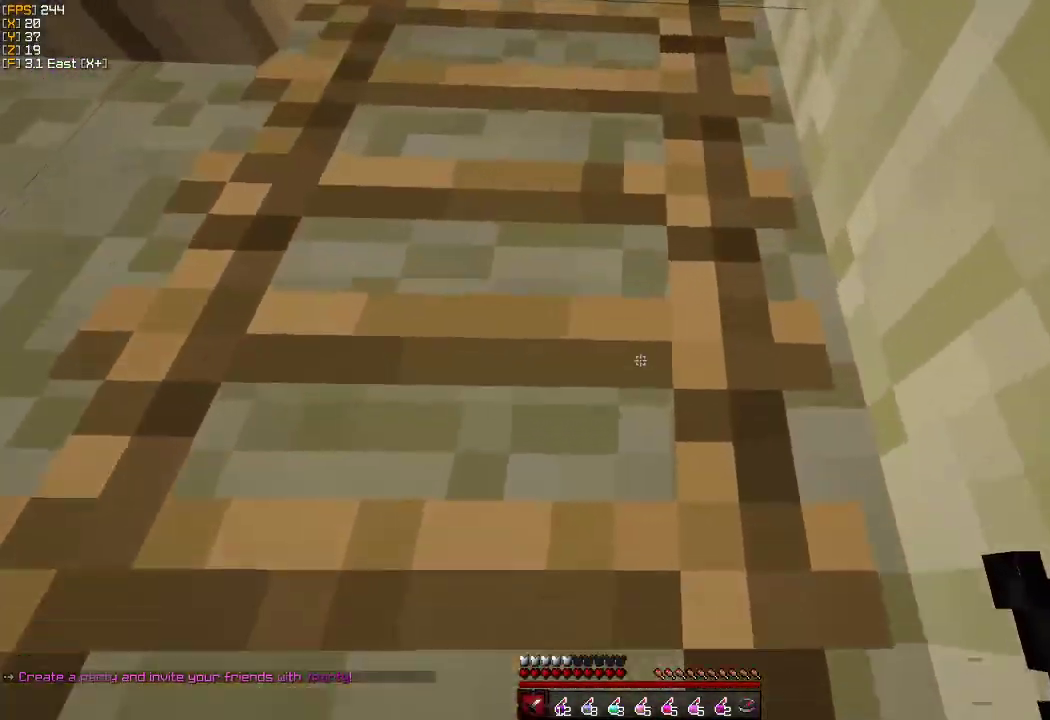
{"keys": ["w"], "mouse": ["left"], "events": [[250, "mouse_left", "down"], [350, "mouse_left", "up"], [433, "mouse_left", "down"]]}
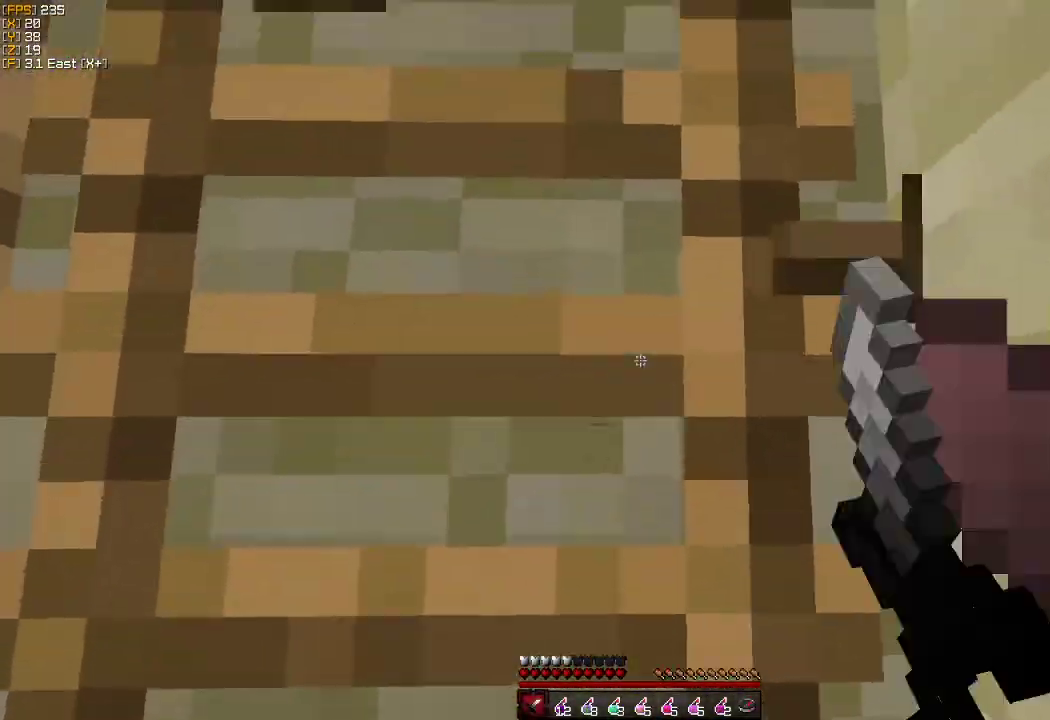
{"keys": ["a", "w"], "mouse": [], "events": [[17, "mouse_left", "up"], [100, "a", "down"]]}
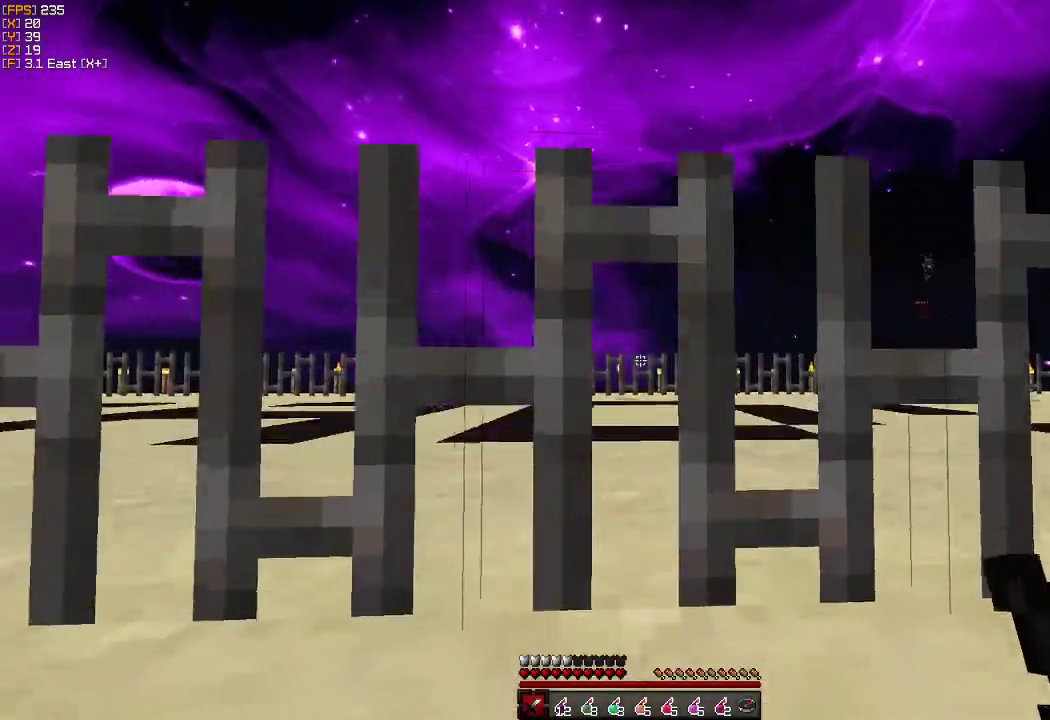
{"keys": ["a", "w"], "mouse": [], "events": []}
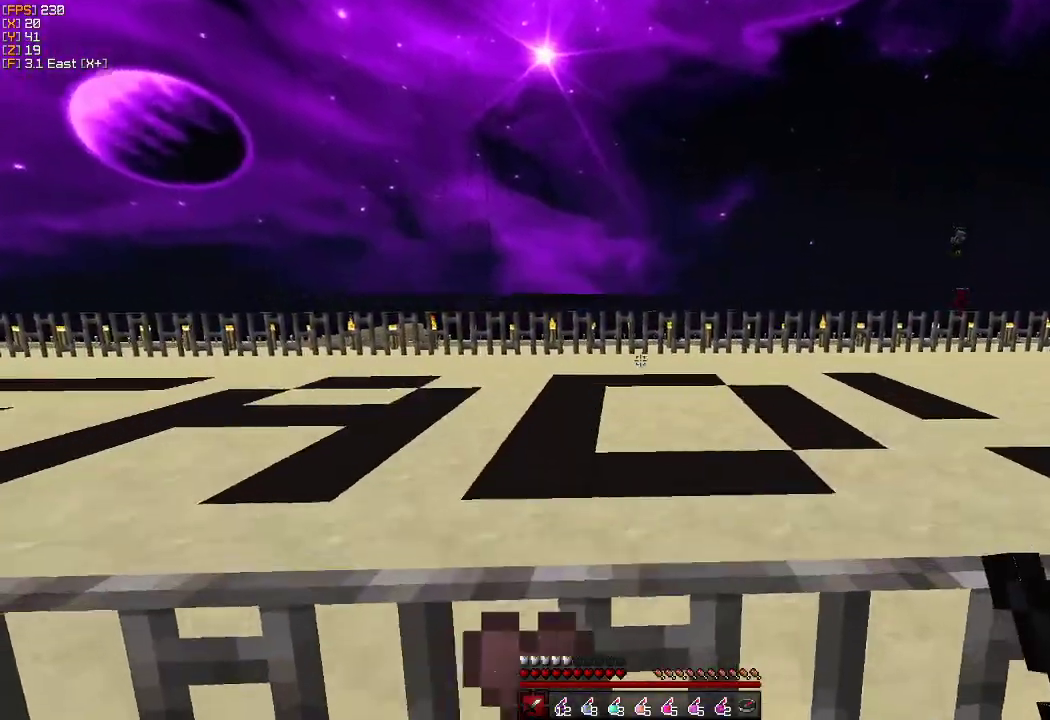
{"keys": ["a", "w"], "mouse": [], "events": []}
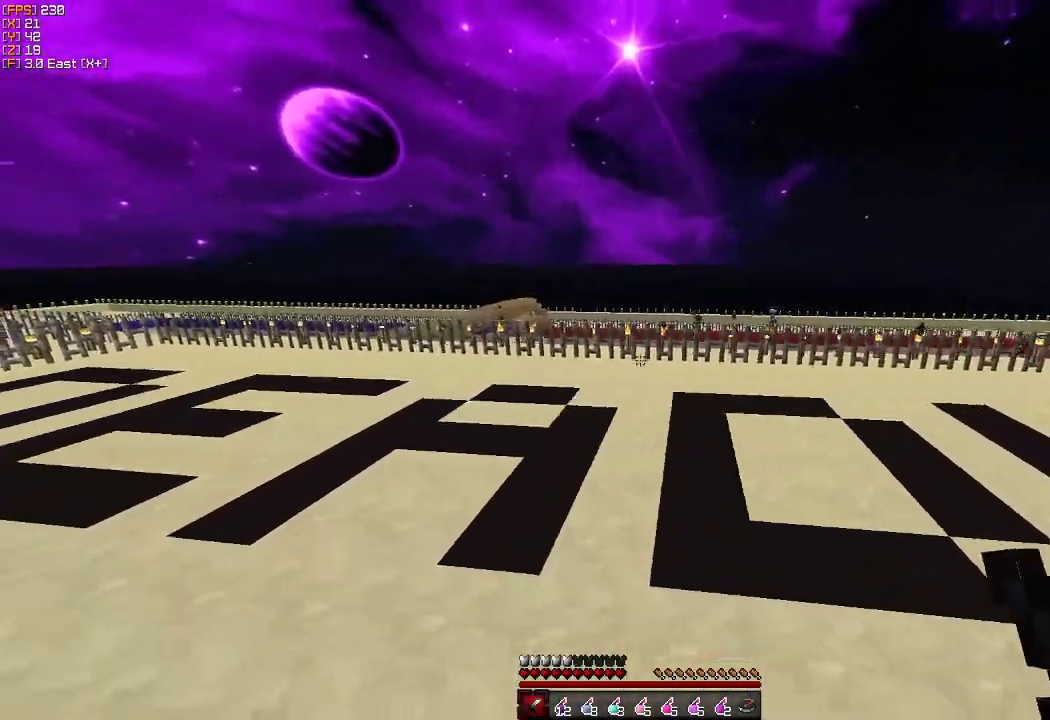
{"keys": ["a", "w"], "mouse": [], "events": []}
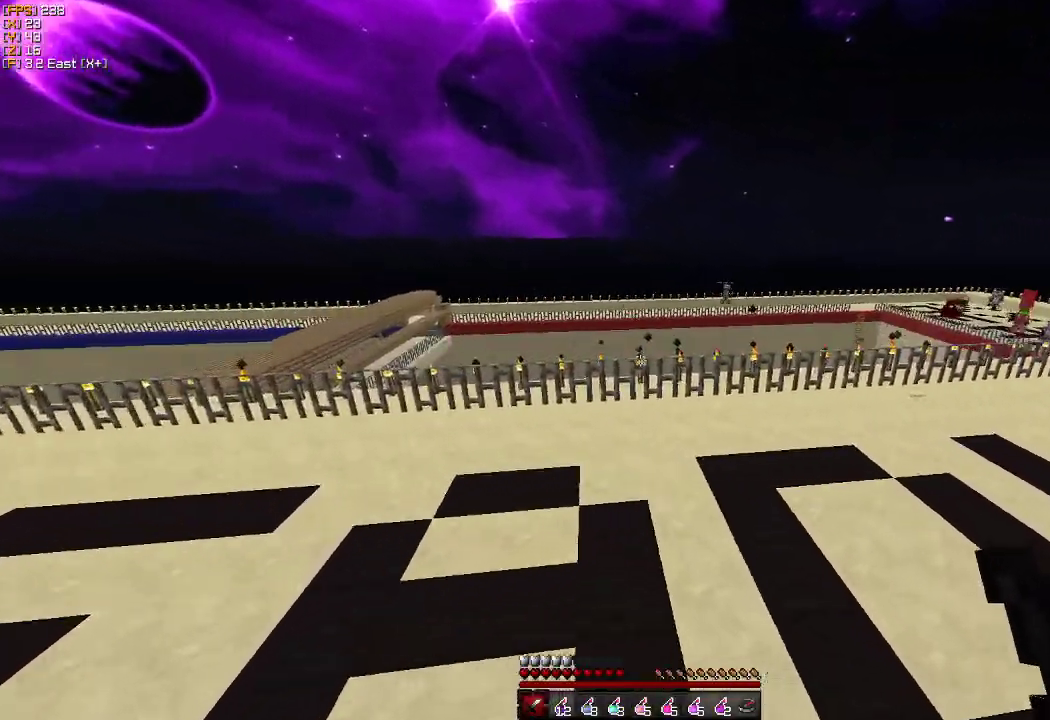
{"keys": ["a", "w"], "mouse": [], "events": []}
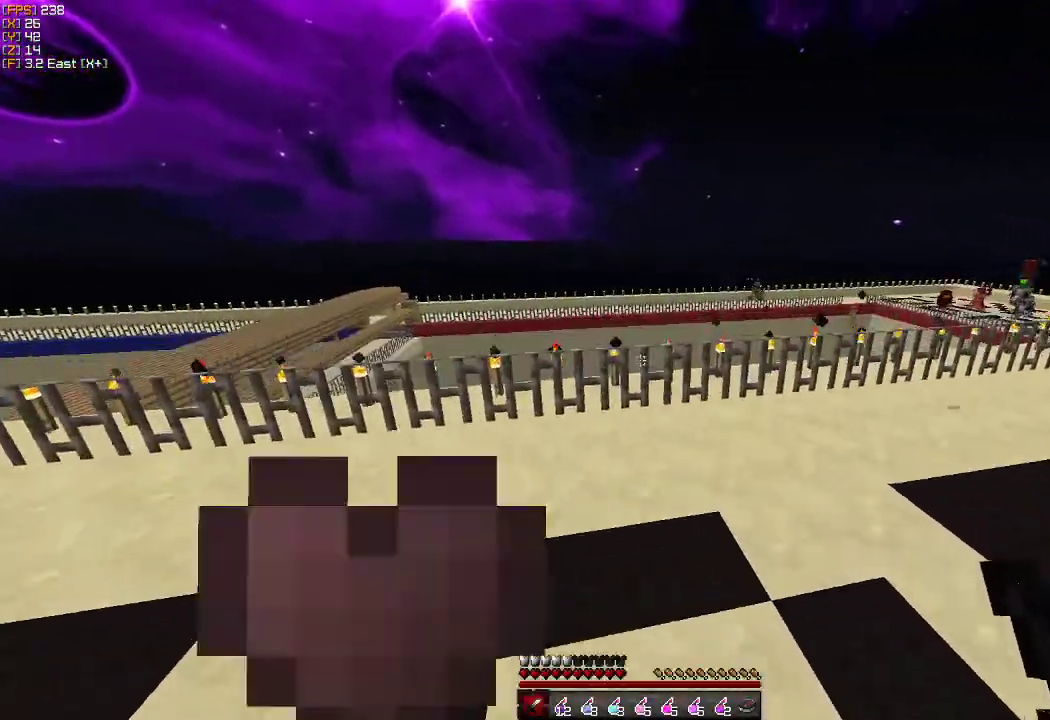
{"keys": ["a", "w"], "mouse": [], "events": []}
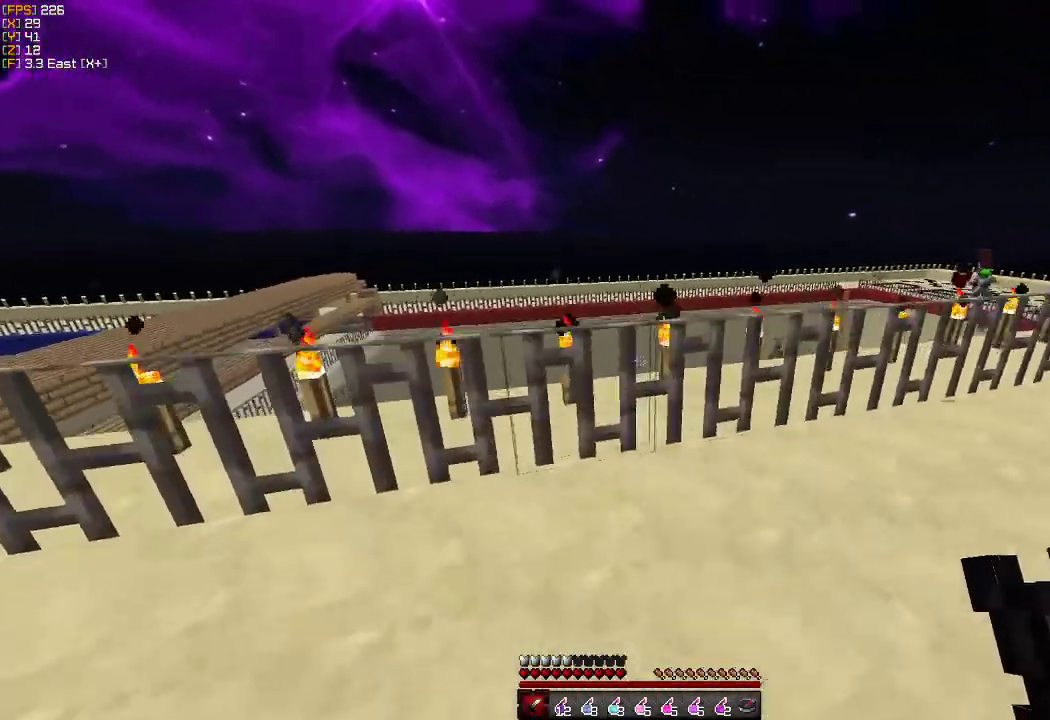
{"keys": ["a", "w"], "mouse": [], "events": []}
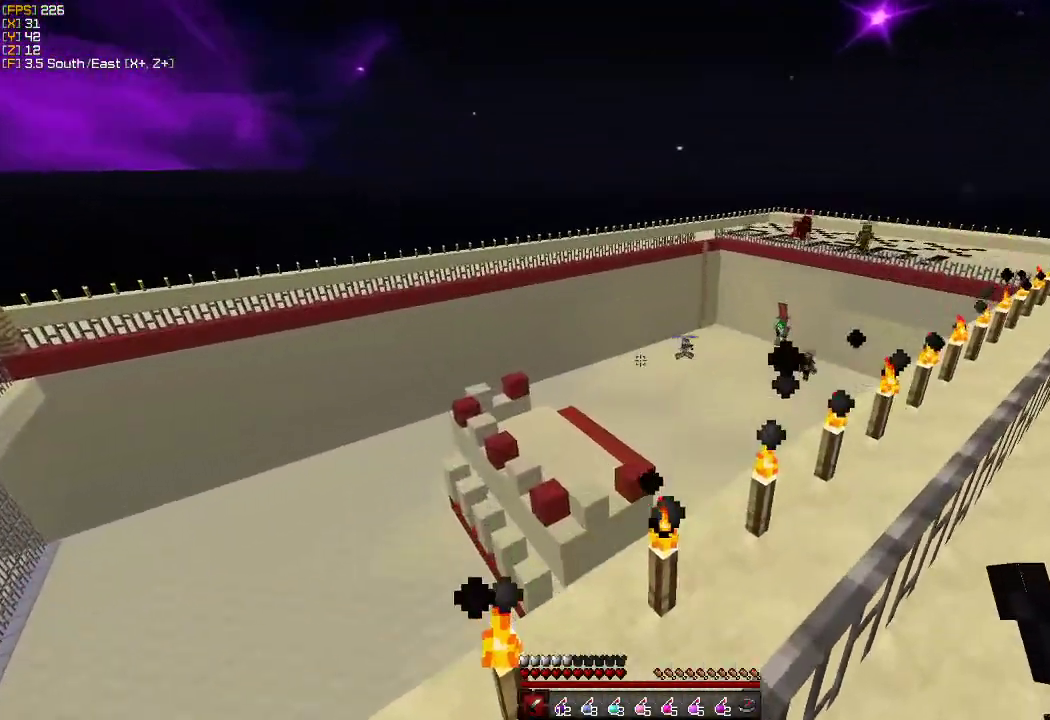
{"keys": ["a", "s"], "mouse": [], "events": [[50, "w", "up"], [200, "s", "down"]]}
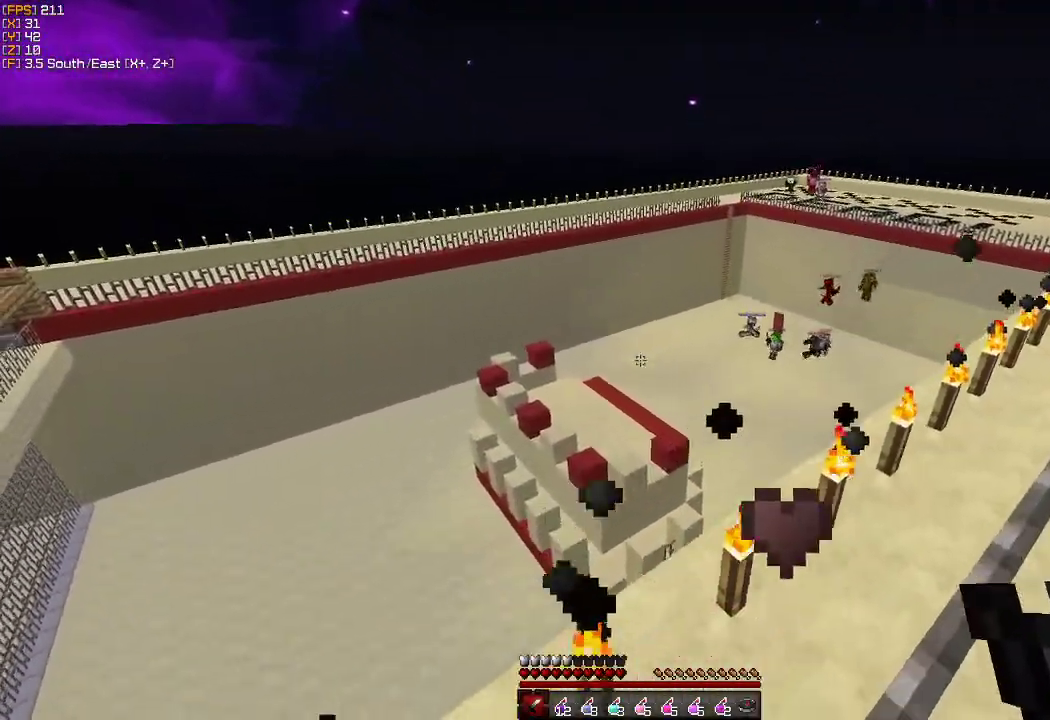
{"keys": ["a", "s"], "mouse": [], "events": [[200, "s", "up"], [333, "s", "down"]]}
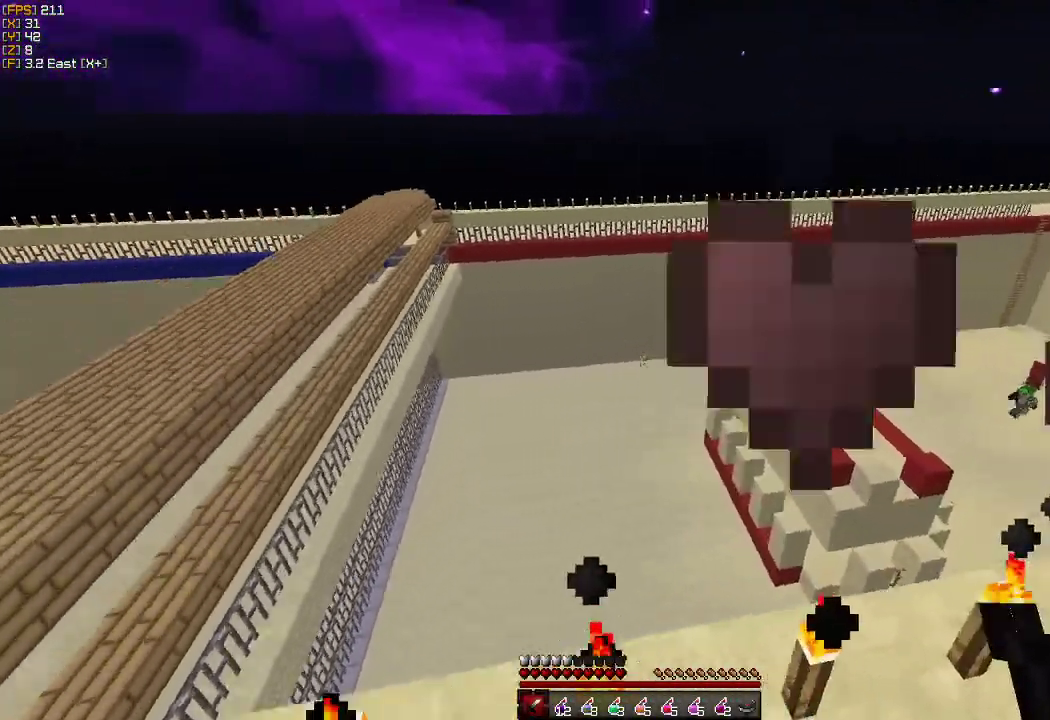
{"keys": ["a", "s"], "mouse": [], "events": [[167, "s", "up"], [367, "s", "down"]]}
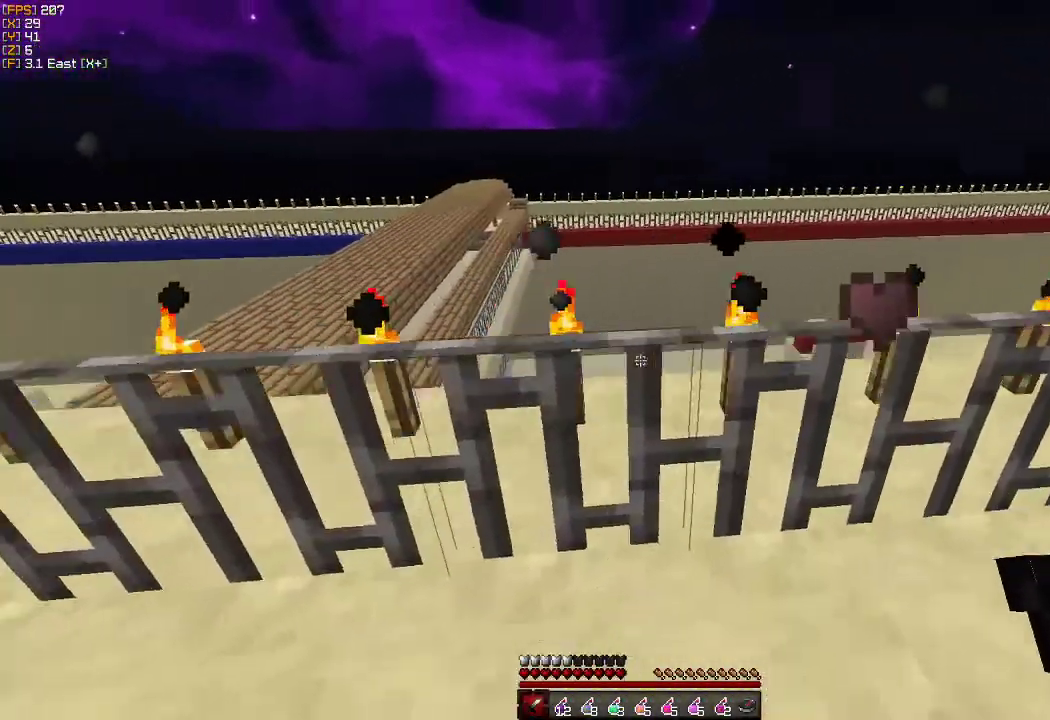
{"keys": ["a"], "mouse": [], "events": [[233, "s", "up"]]}
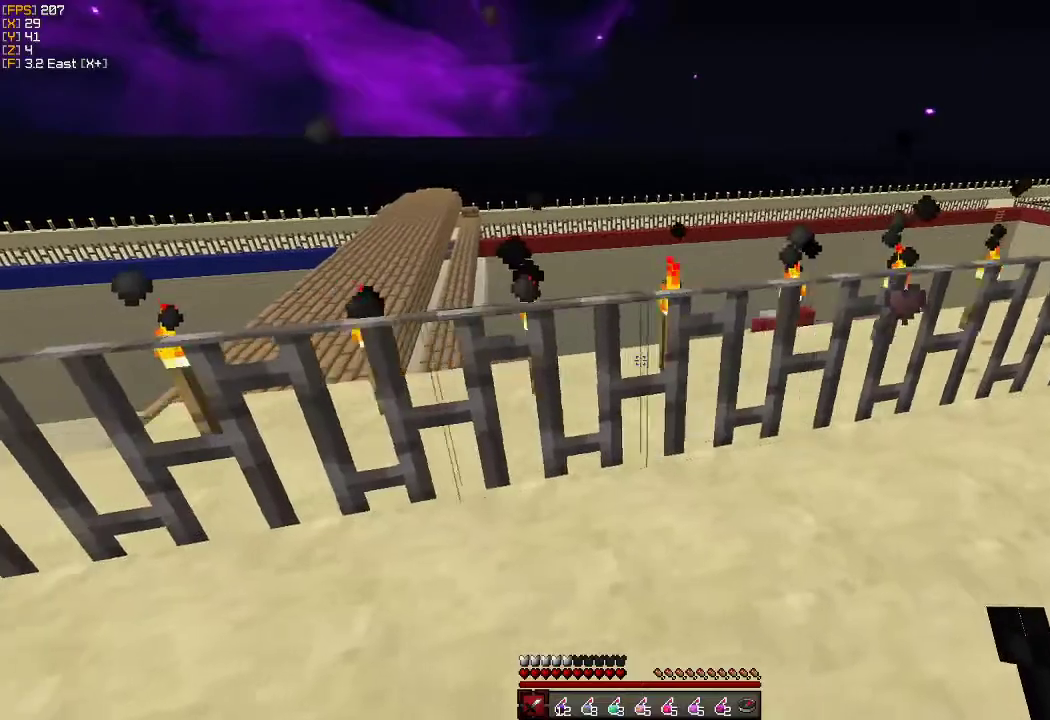
{"keys": ["a", "s"], "mouse": [], "events": [[17, "w", "down"], [400, "w", "up"], [500, "s", "down"]]}
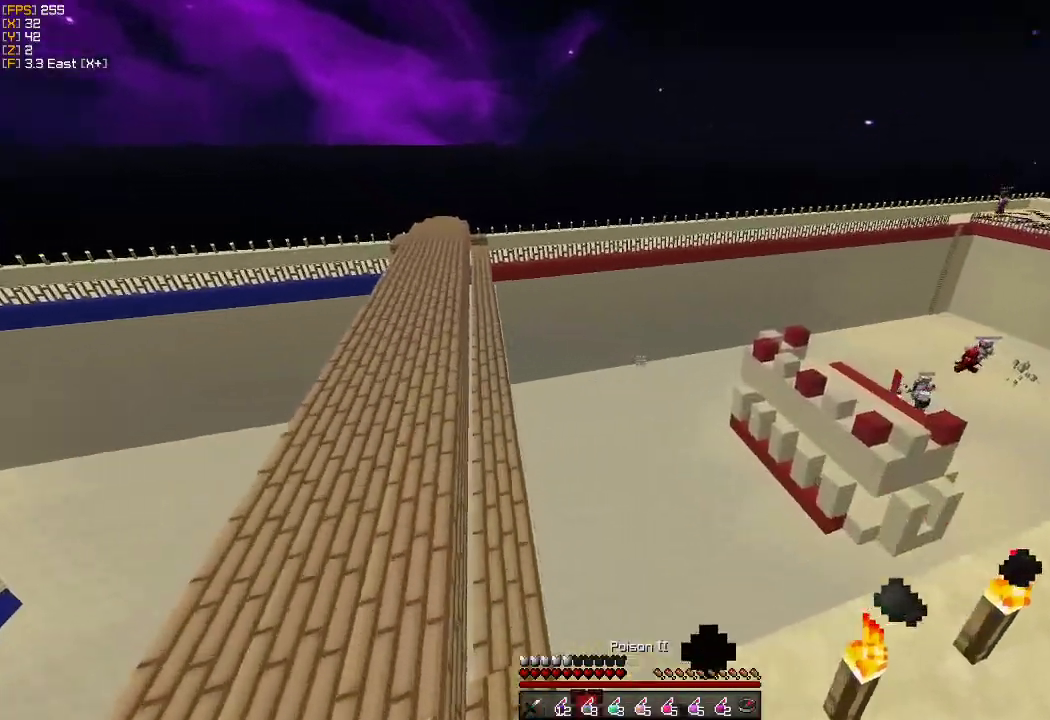
{"keys": ["a", "s"], "mouse": [], "events": []}
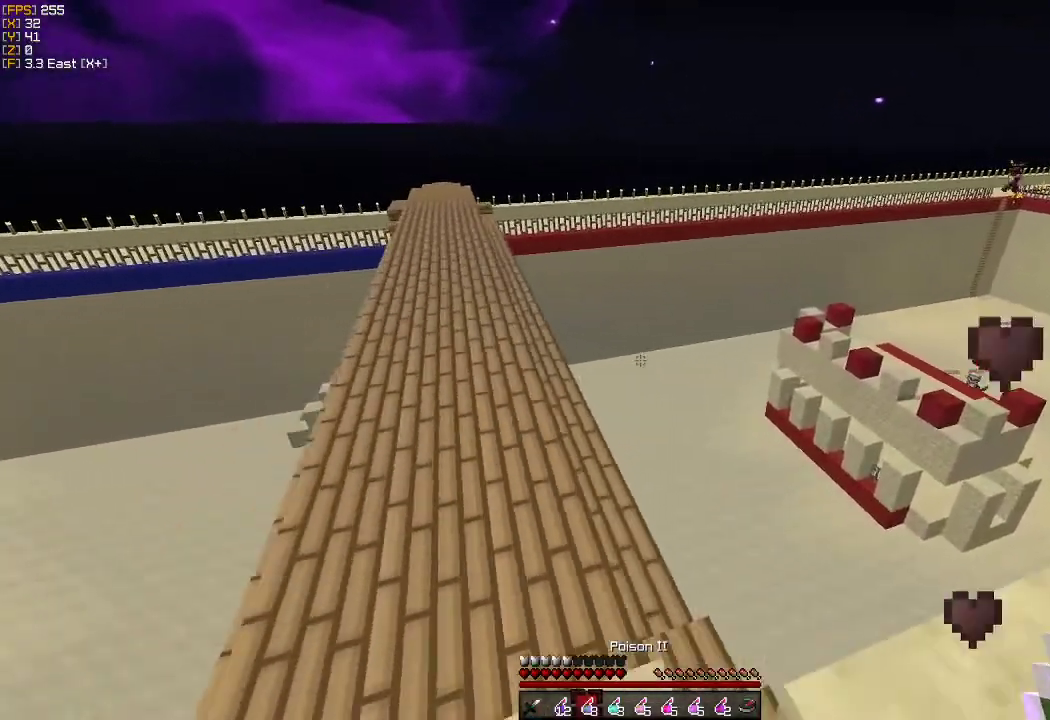
{"keys": ["a", "w"], "mouse": [], "events": [[17, "a", "up"], [33, "s", "up"], [117, "a", "down"], [167, "w", "down"], [233, "a", "up"], [350, "a", "down"]]}
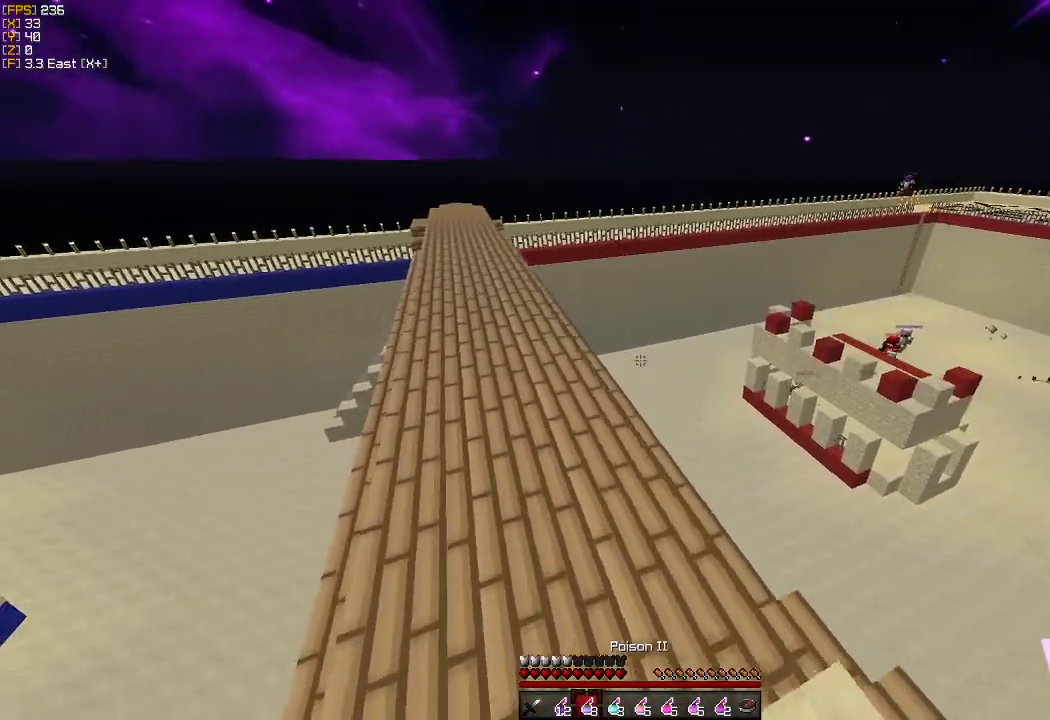
{"keys": ["w"], "mouse": [], "events": [[117, "a", "up"], [283, "a", "down"], [400, "a", "up"]]}
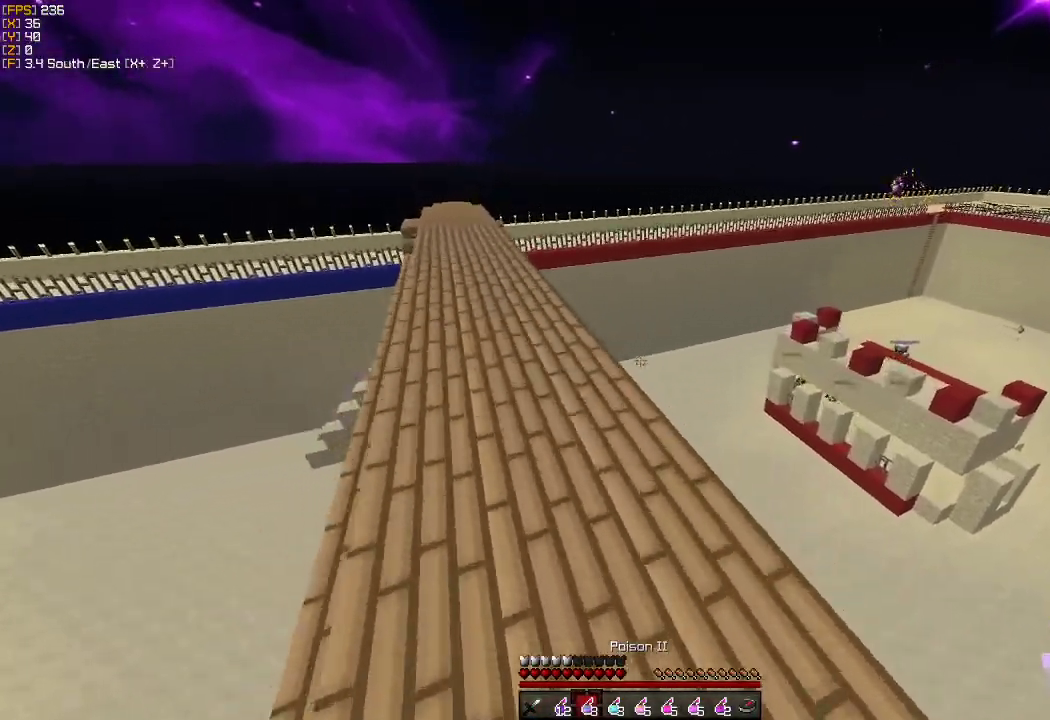
{"keys": ["a", "w"], "mouse": [], "events": [[167, "a", "down"], [317, "a", "up"], [450, "a", "down"]]}
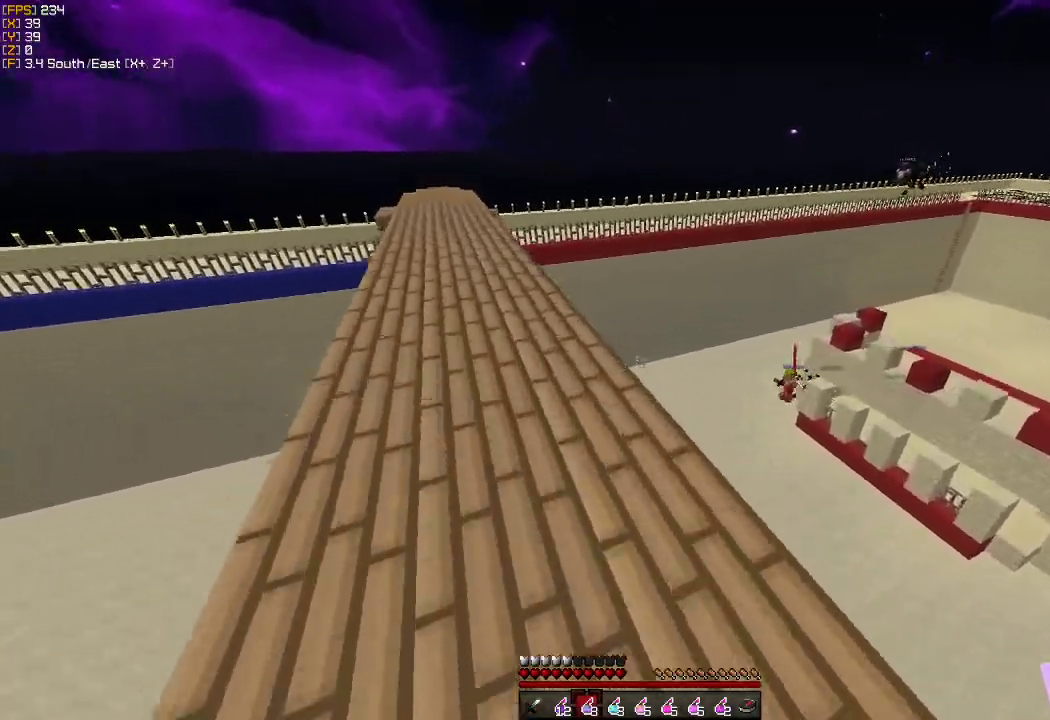
{"keys": ["w"], "mouse": [], "events": [[183, "a", "up"]]}
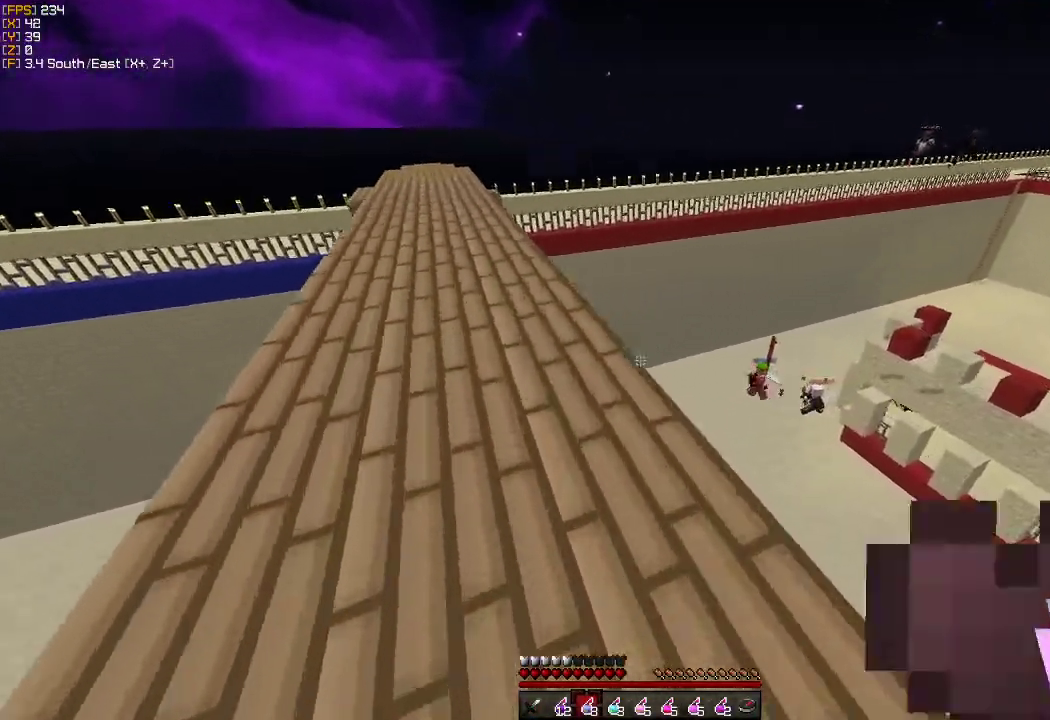
{"keys": ["w"], "mouse": [], "events": [[167, "a", "down"], [300, "a", "up"]]}